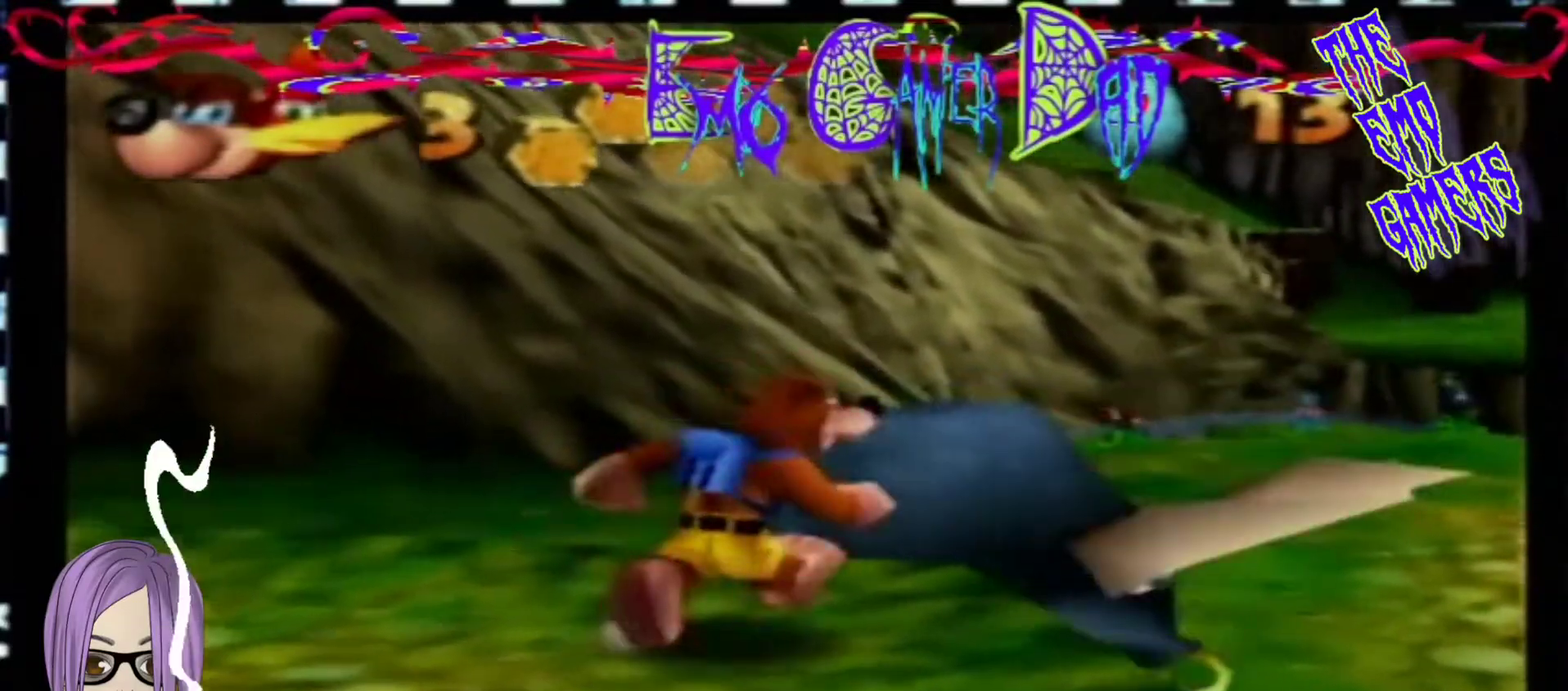
Gameplay with a controller (Nintendo layout); each line is a JSON object with the inputs held at the frame after it. "events" lists button and stick changes between this image and that frame as [ms after this image, input, new state], when the widget could be followed in between. Not read: L3 R3 Z.
{"buttons": [], "left_stick": "up", "events": [[133, "left_stick", "down-right"], [300, "left_stick", "up-right"], [467, "left_stick", "up"]]}
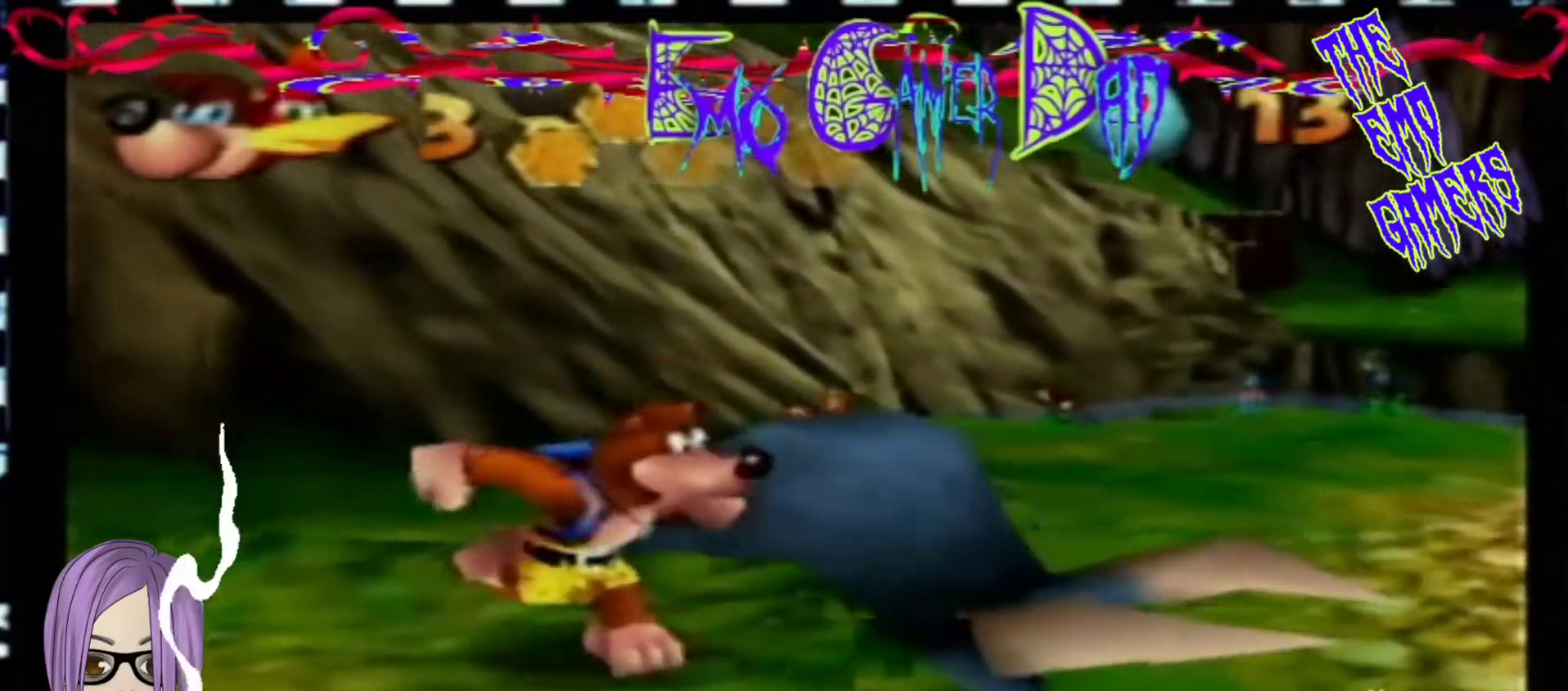
{"buttons": [], "left_stick": "center", "events": [[133, "left_stick", "left"], [267, "left_stick", "down-left"], [433, "left_stick", "center"]]}
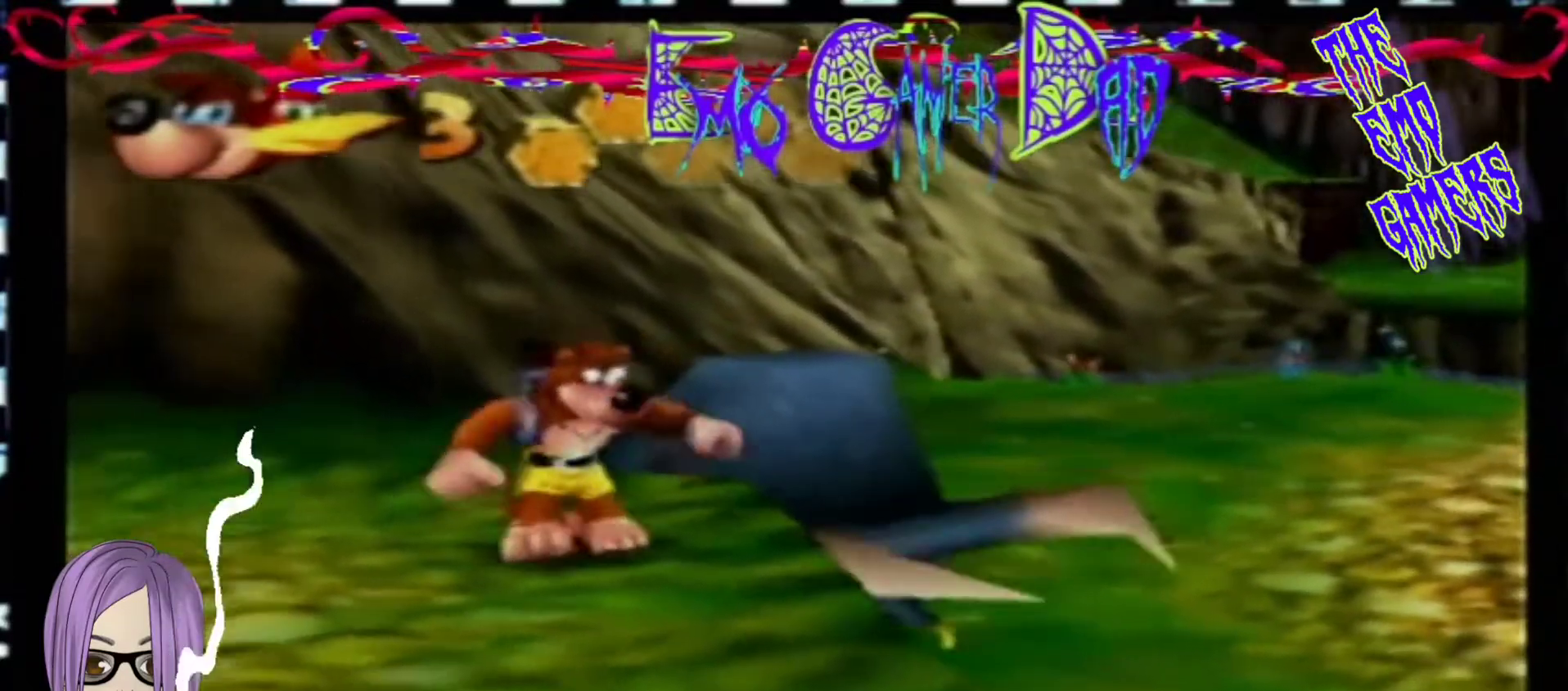
{"buttons": [], "left_stick": "down-right", "events": [[267, "left_stick", "down"], [433, "left_stick", "down-right"]]}
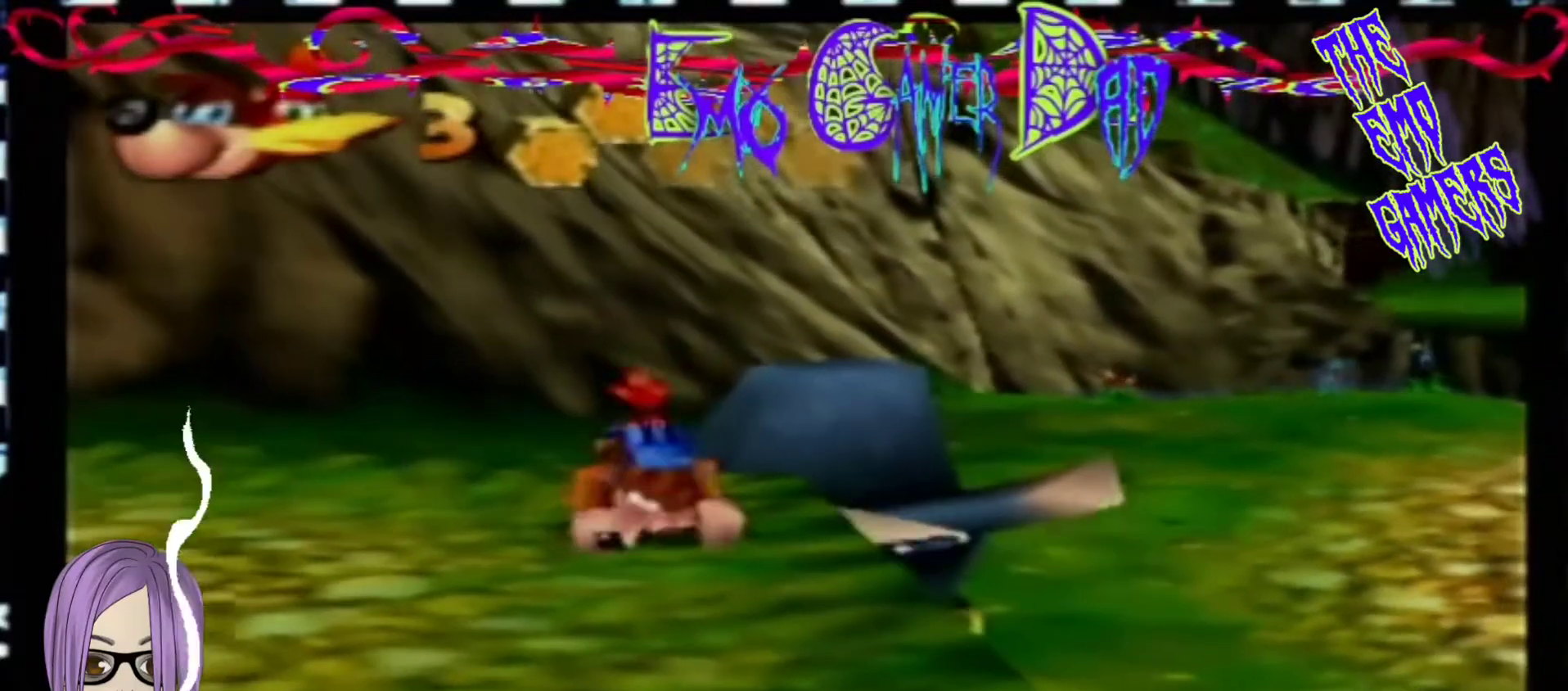
{"buttons": [], "left_stick": "left", "events": [[100, "left_stick", "up-right"], [233, "left_stick", "up"], [367, "left_stick", "left"]]}
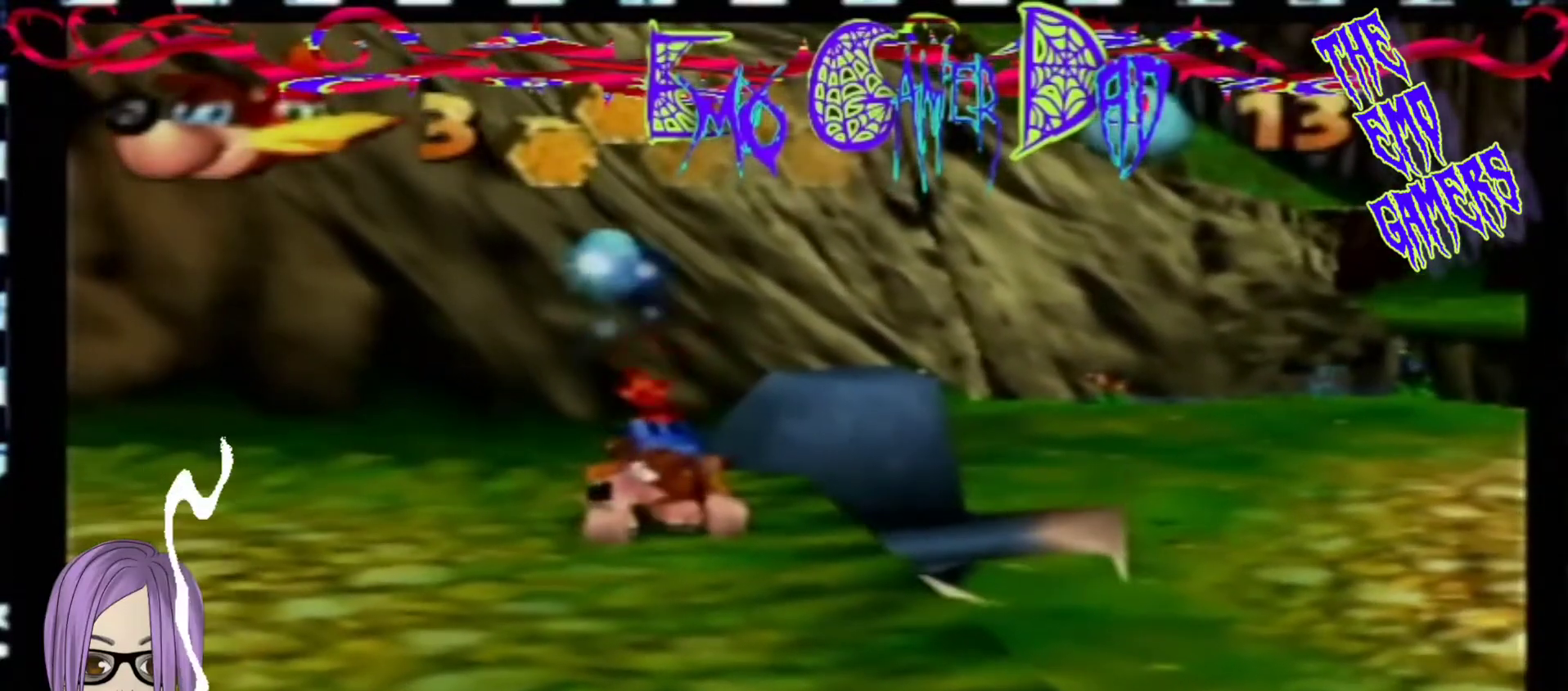
{"buttons": [], "left_stick": "center", "events": [[33, "left_stick", "down-left"], [200, "left_stick", "center"]]}
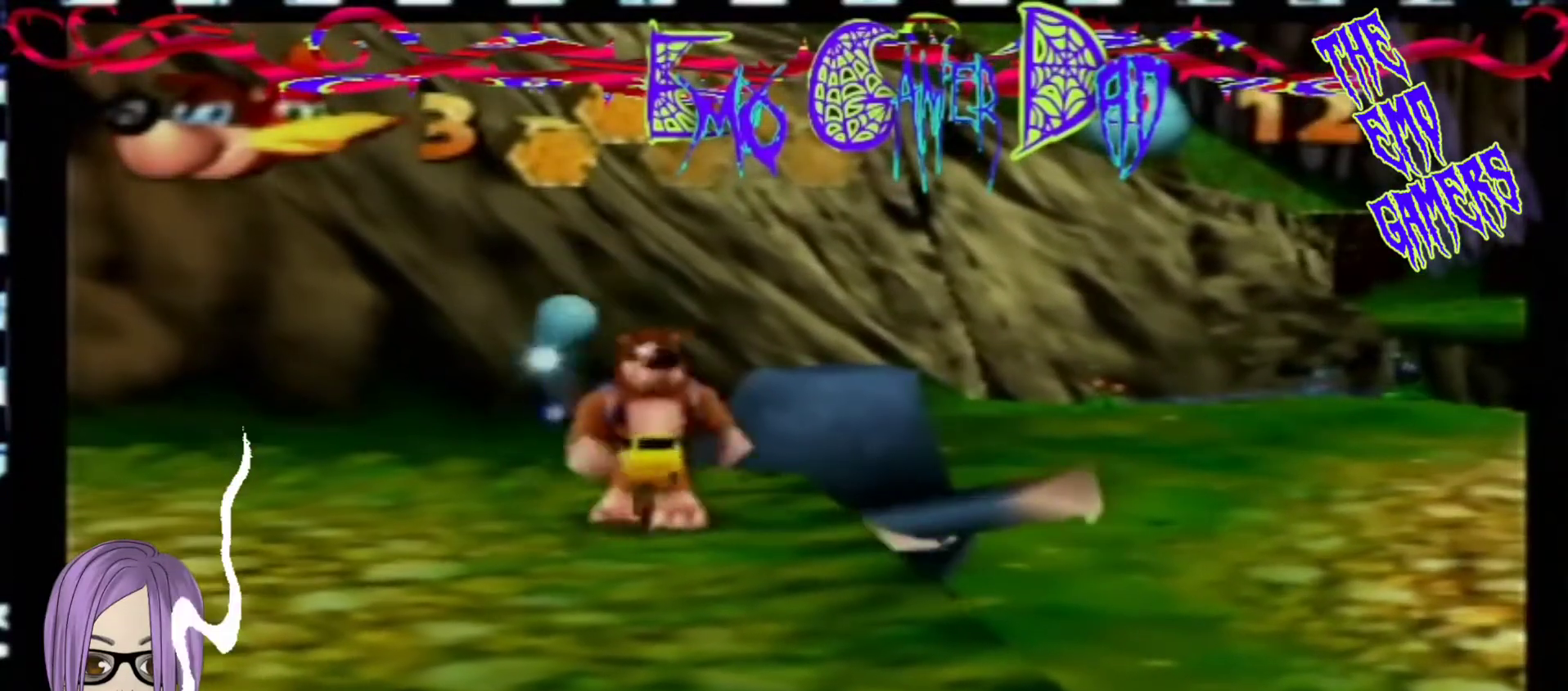
{"buttons": [], "left_stick": "up", "events": [[33, "left_stick", "down"], [200, "left_stick", "down-right"], [367, "left_stick", "up-right"], [500, "left_stick", "up"]]}
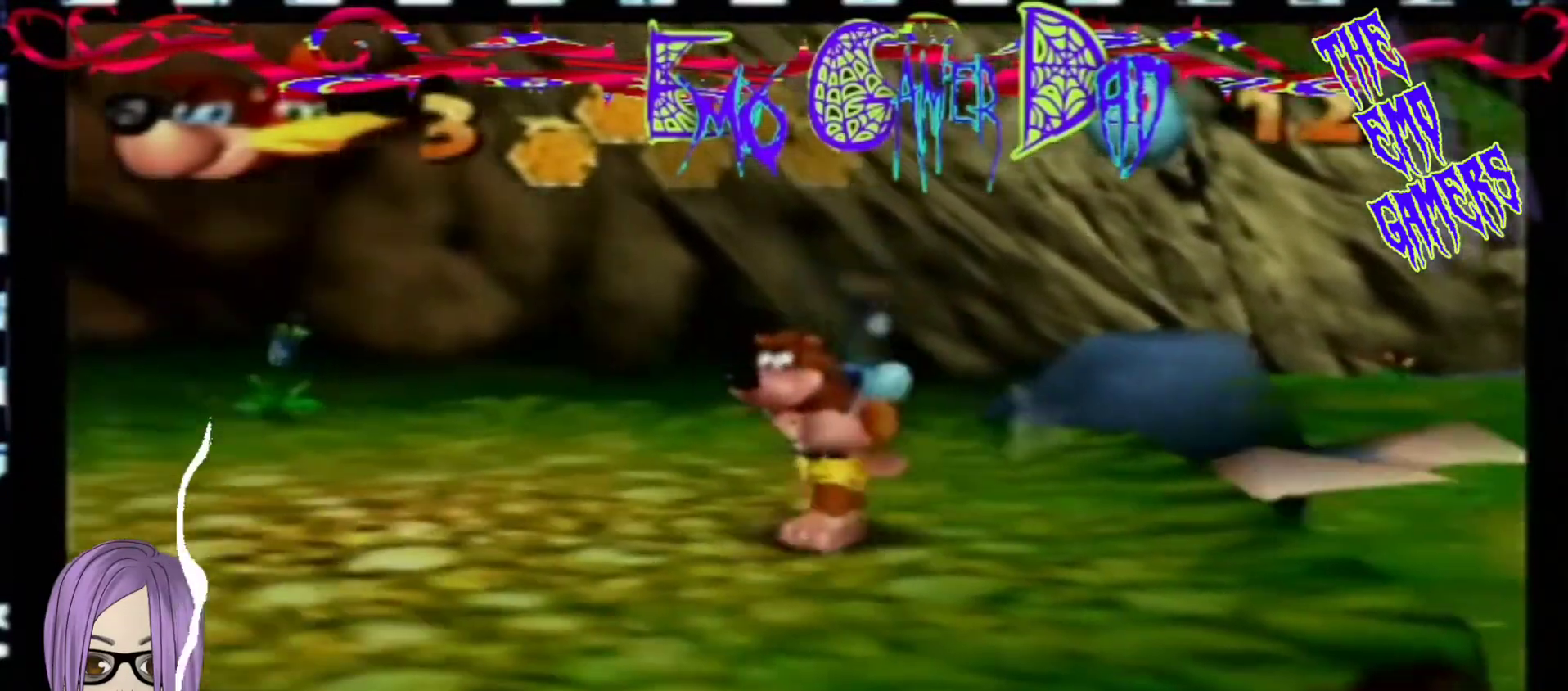
{"buttons": [], "left_stick": "center", "events": [[167, "left_stick", "left"], [333, "left_stick", "down-left"], [500, "left_stick", "center"]]}
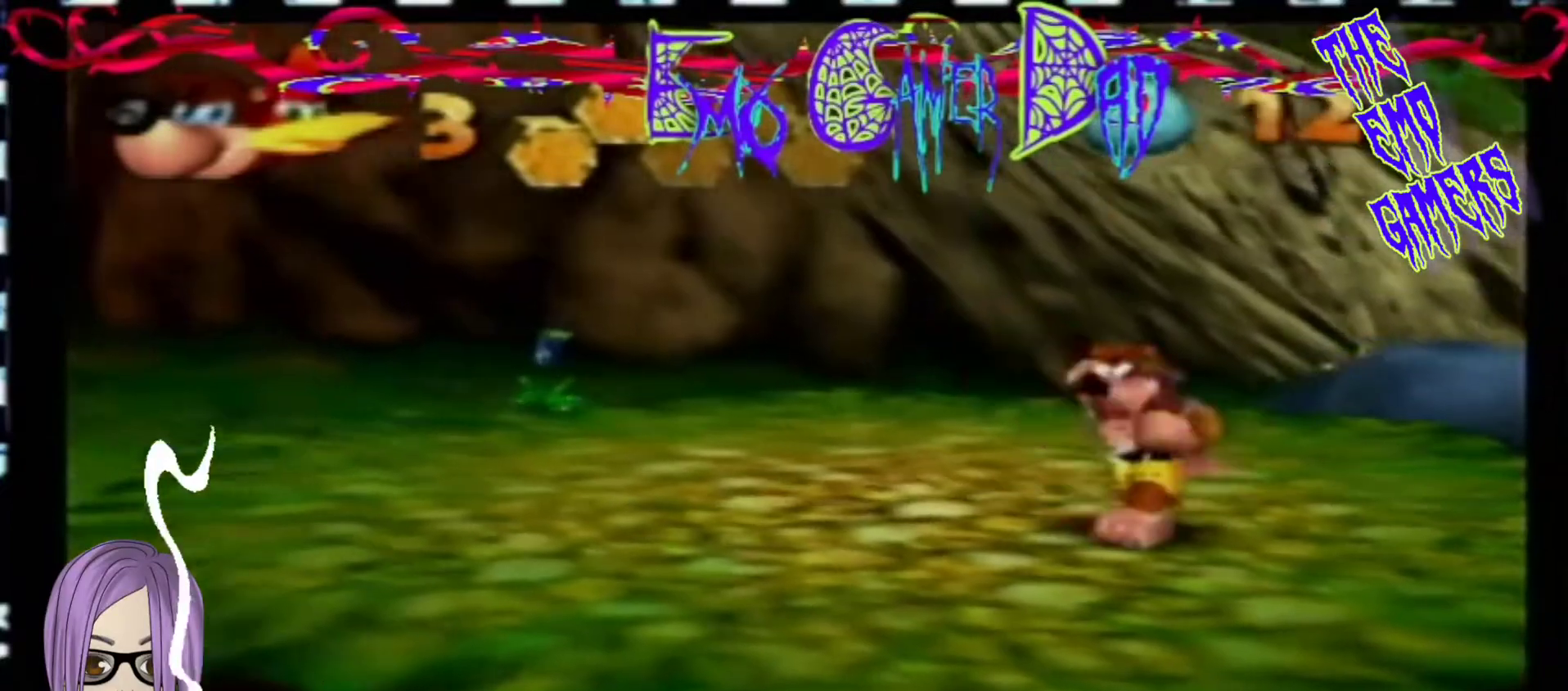
{"buttons": [], "left_stick": "down-right", "events": [[333, "left_stick", "down"], [467, "left_stick", "down-right"]]}
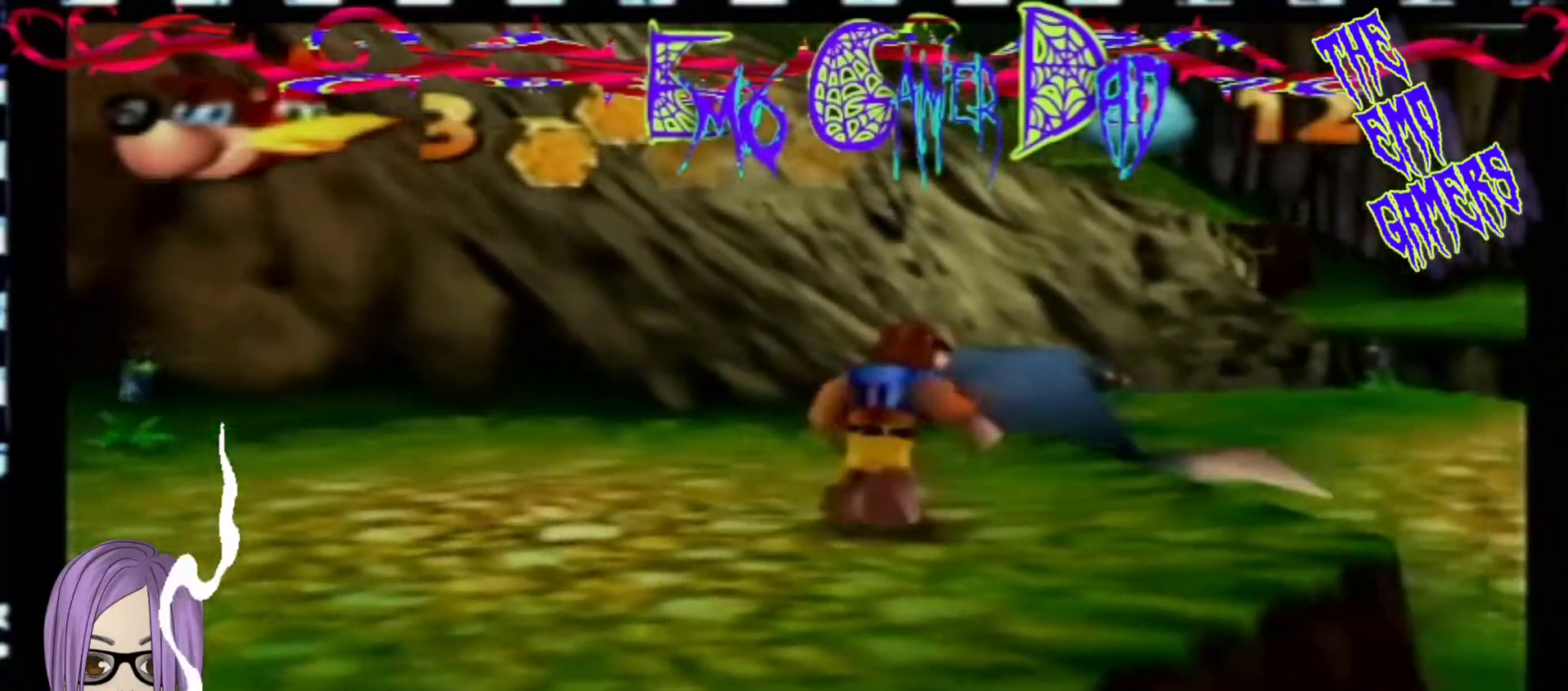
{"buttons": [], "left_stick": "left", "events": [[133, "left_stick", "up-right"], [300, "left_stick", "up"], [467, "left_stick", "left"]]}
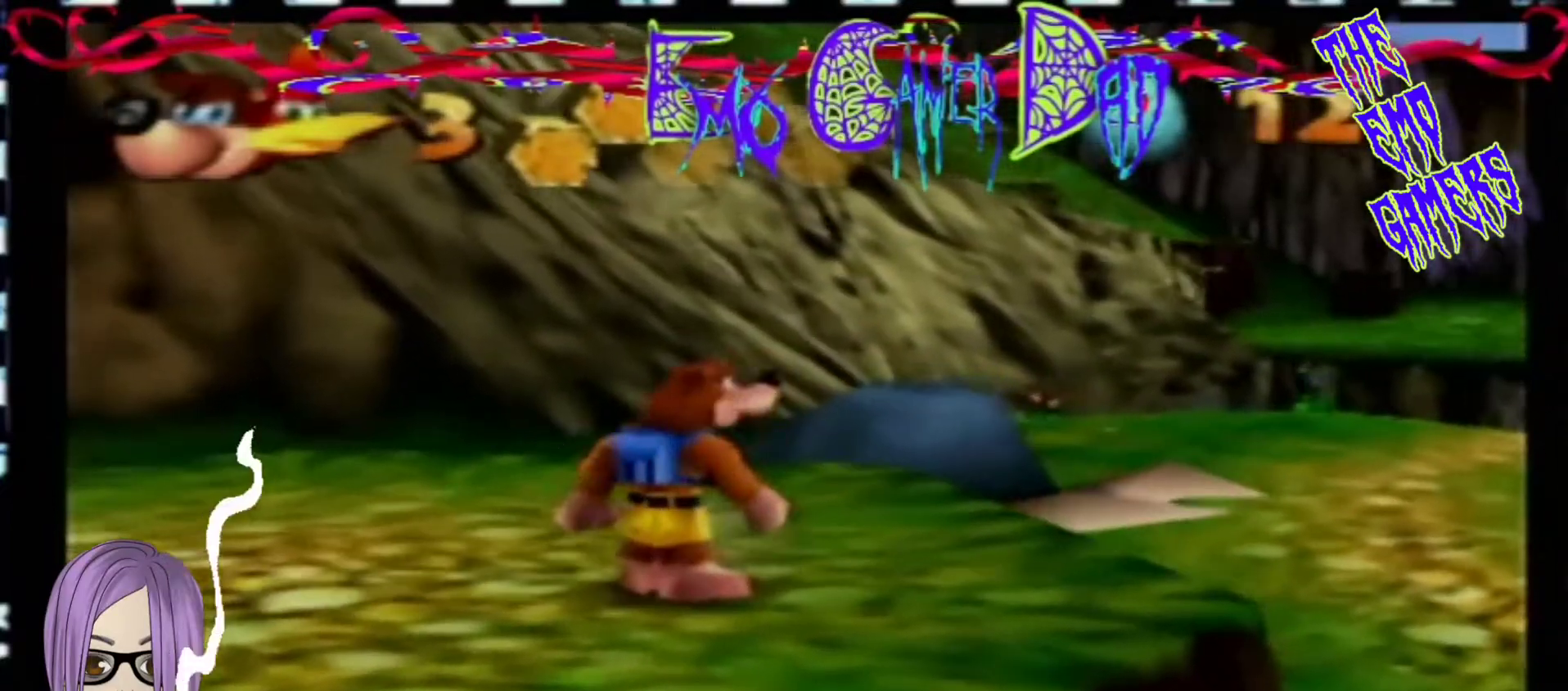
{"buttons": [], "left_stick": "center", "events": [[133, "left_stick", "down-left"], [300, "left_stick", "center"]]}
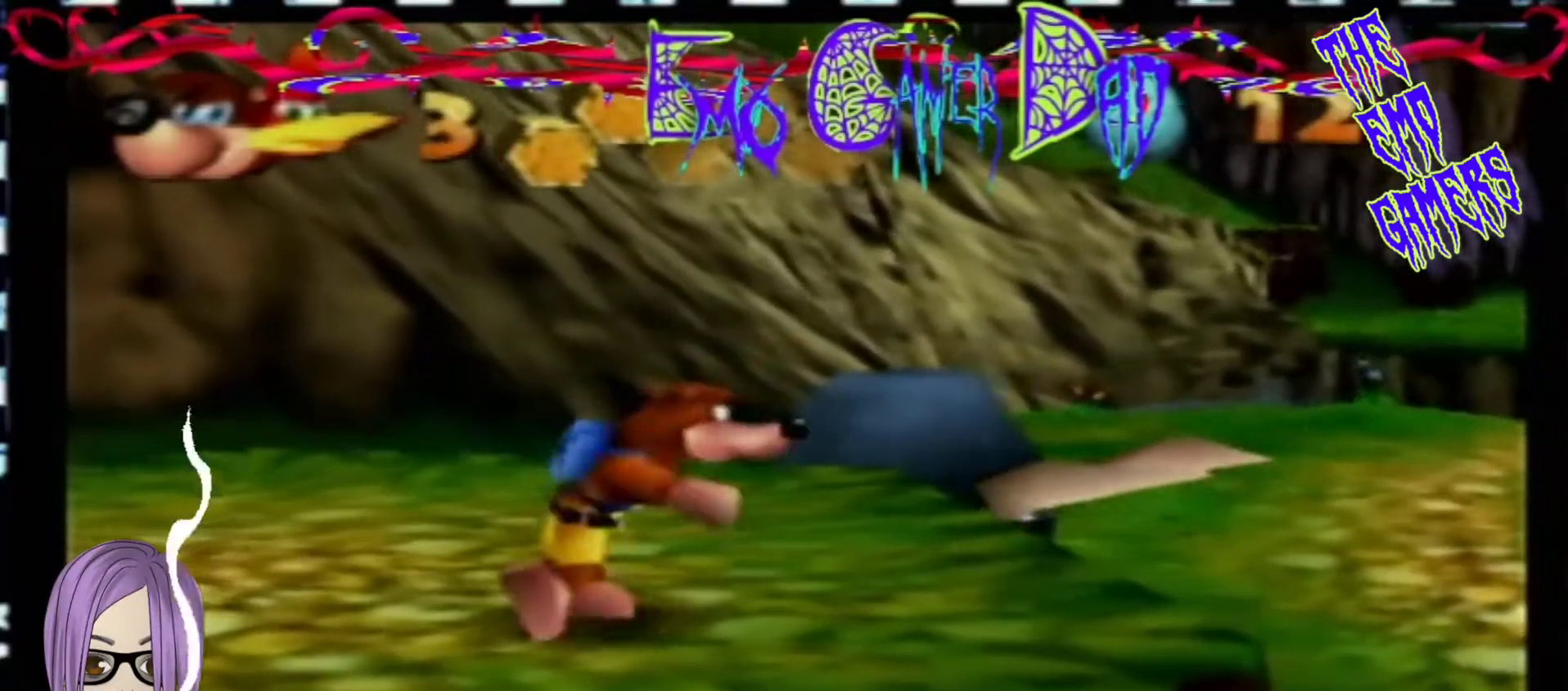
{"buttons": [], "left_stick": "up-right", "events": [[67, "left_stick", "down"], [233, "left_stick", "down-right"], [400, "left_stick", "up-right"]]}
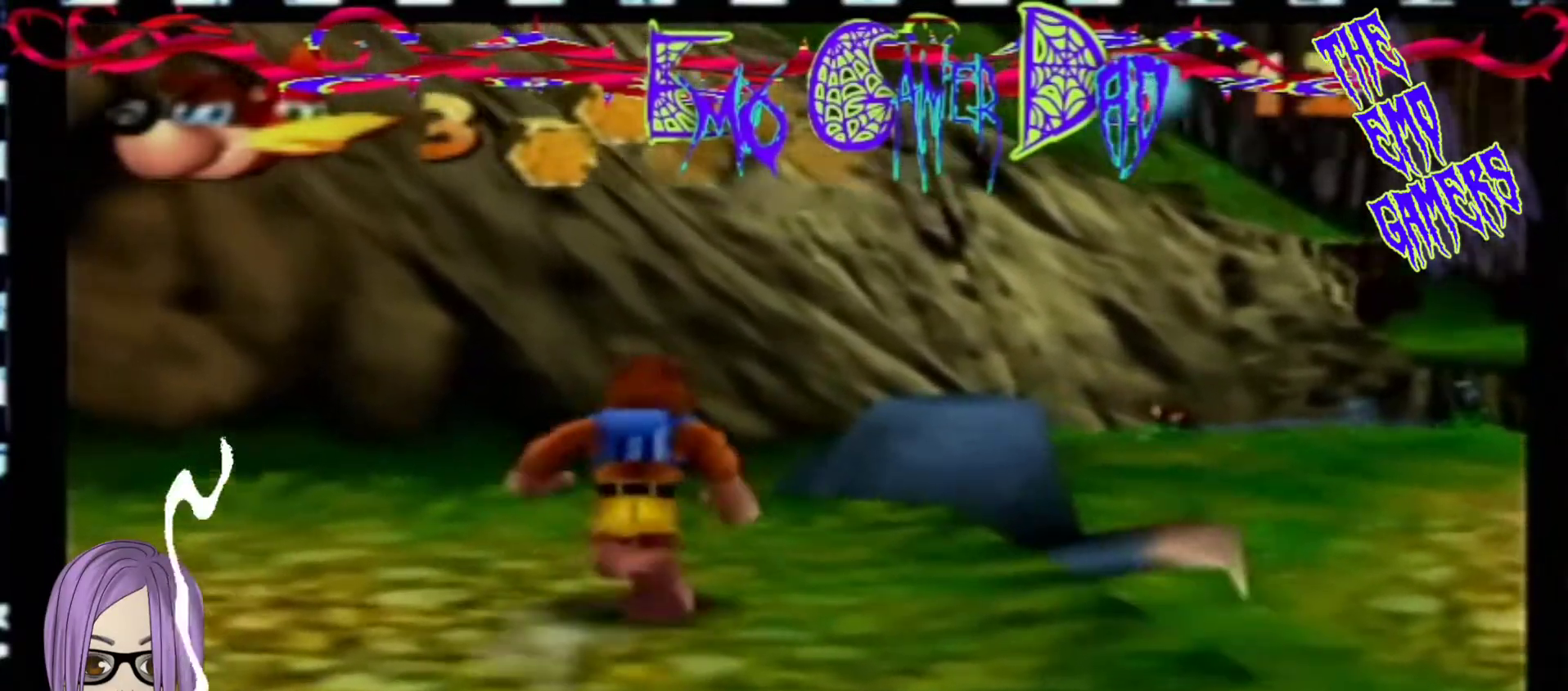
{"buttons": [], "left_stick": "down-left", "events": [[67, "left_stick", "up"], [233, "left_stick", "left"], [400, "left_stick", "down-left"]]}
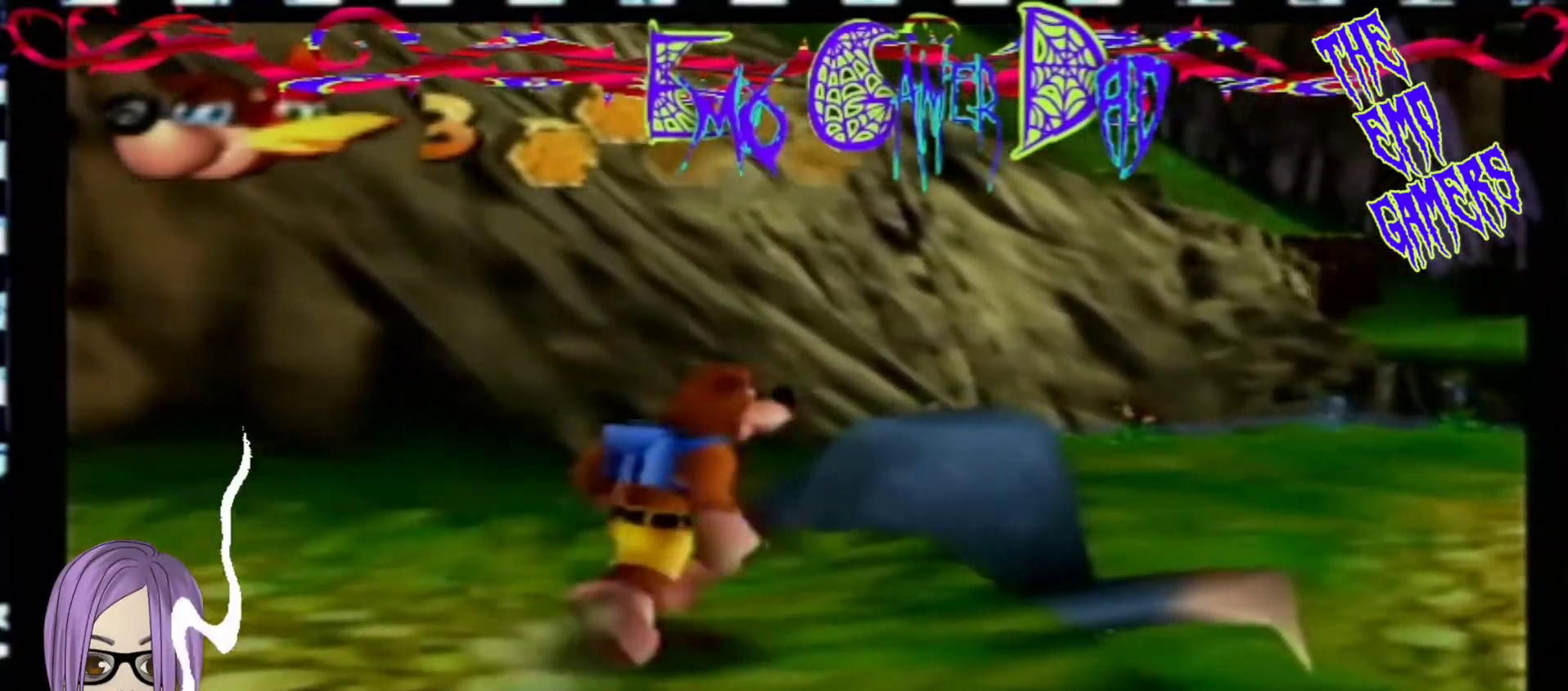
{"buttons": [], "left_stick": "down", "events": [[33, "left_stick", "center"], [367, "left_stick", "down"]]}
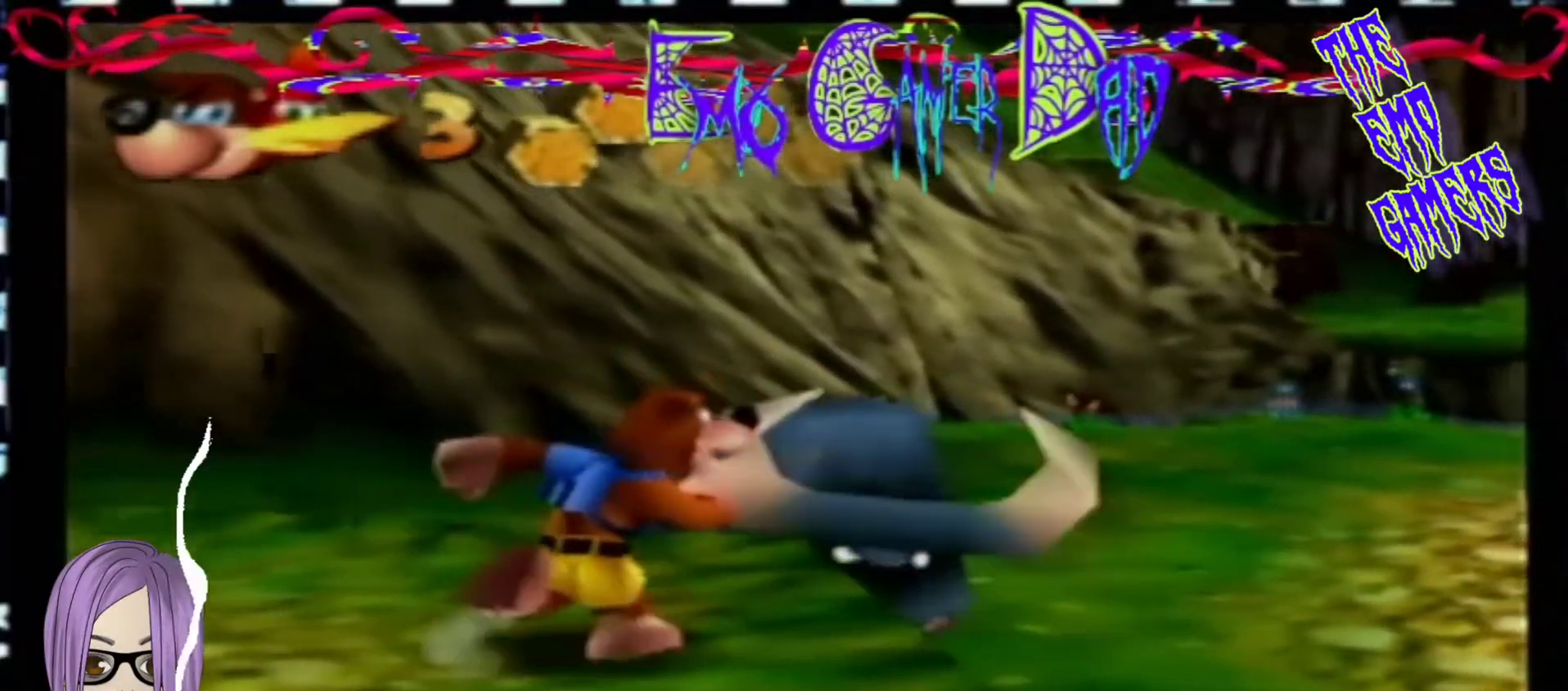
{"buttons": [], "left_stick": "up", "events": [[33, "left_stick", "down-right"], [200, "left_stick", "up-right"], [367, "left_stick", "up"]]}
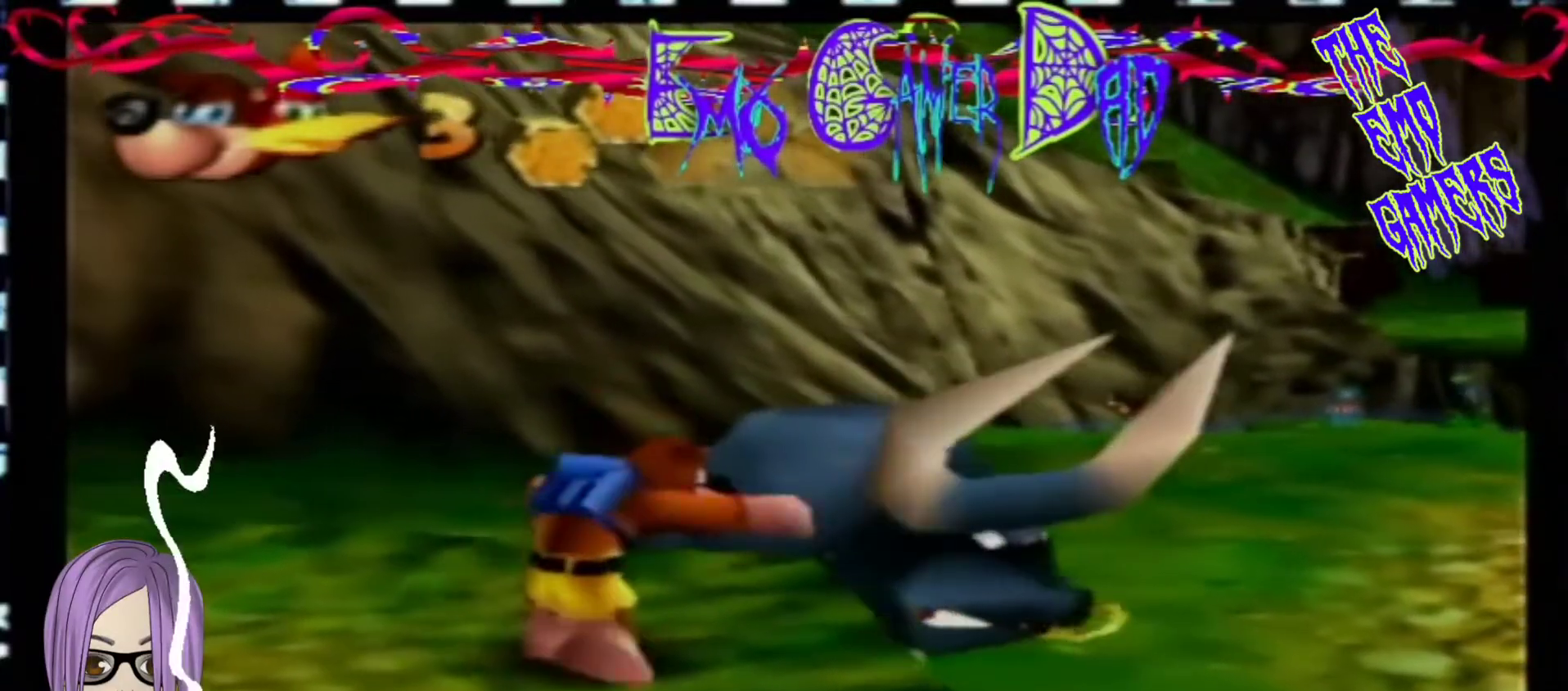
{"buttons": [], "left_stick": "center", "events": [[33, "left_stick", "left"], [167, "left_stick", "down-left"], [333, "left_stick", "center"]]}
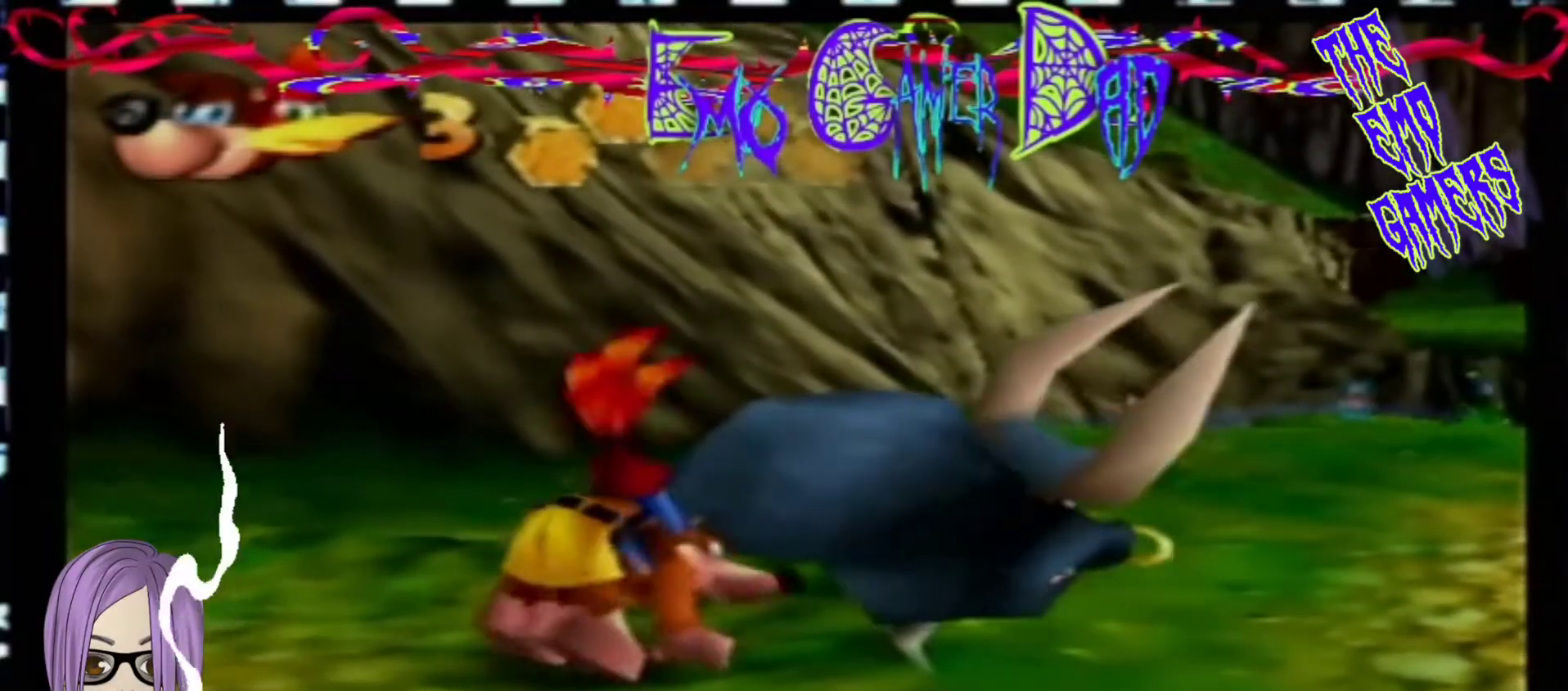
{"buttons": [], "left_stick": "up-right", "events": [[167, "left_stick", "down"], [333, "left_stick", "down-right"], [500, "left_stick", "up-right"]]}
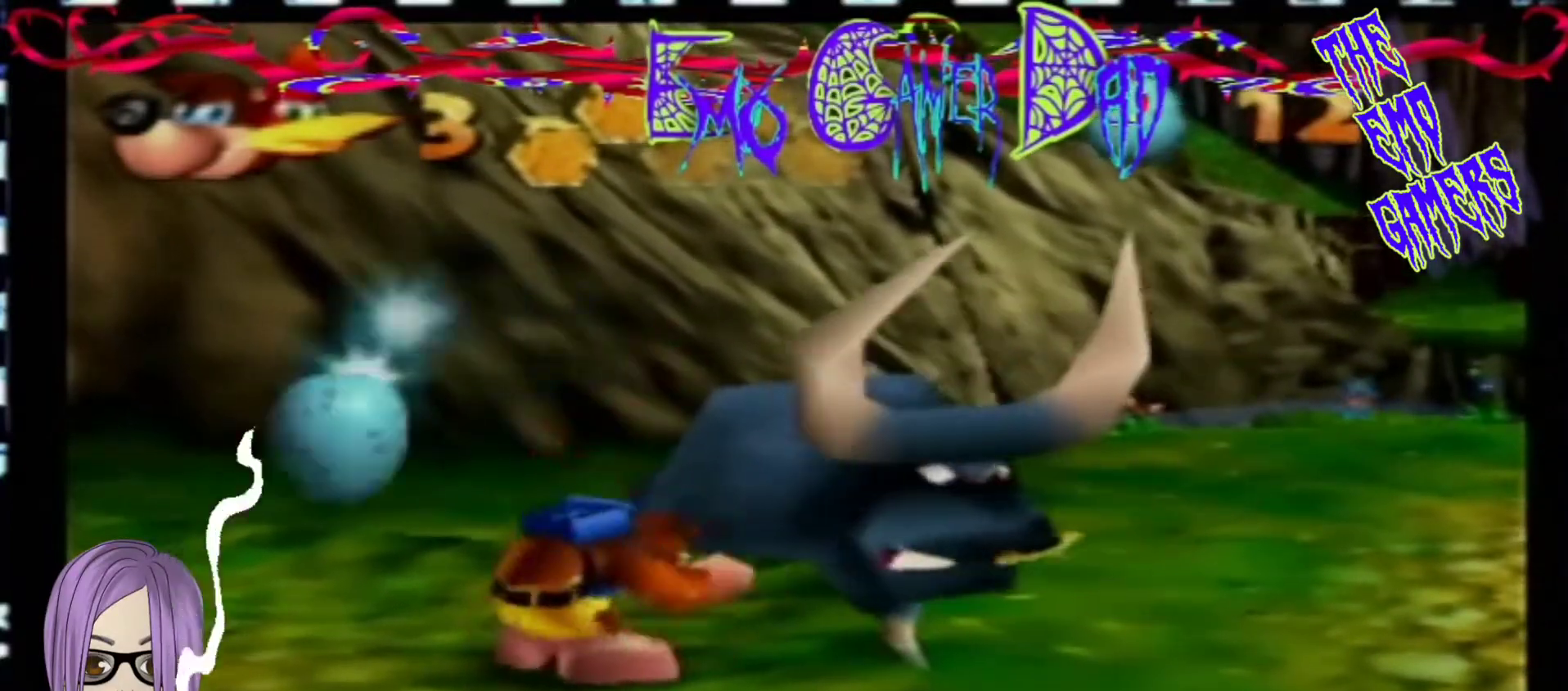
{"buttons": [], "left_stick": "down-left", "events": [[167, "left_stick", "up"], [300, "left_stick", "left"], [433, "left_stick", "down-left"]]}
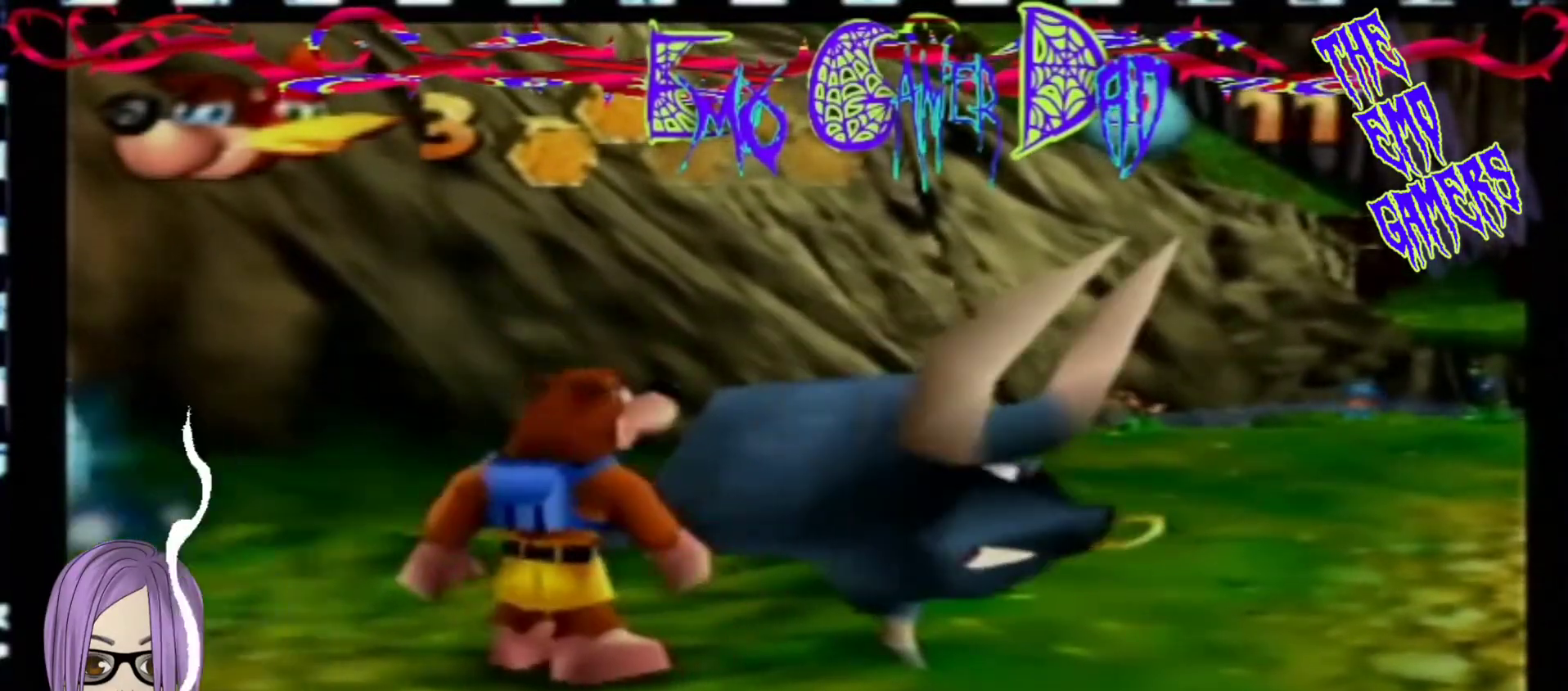
{"buttons": [], "left_stick": "down", "events": [[100, "left_stick", "center"], [433, "left_stick", "down"]]}
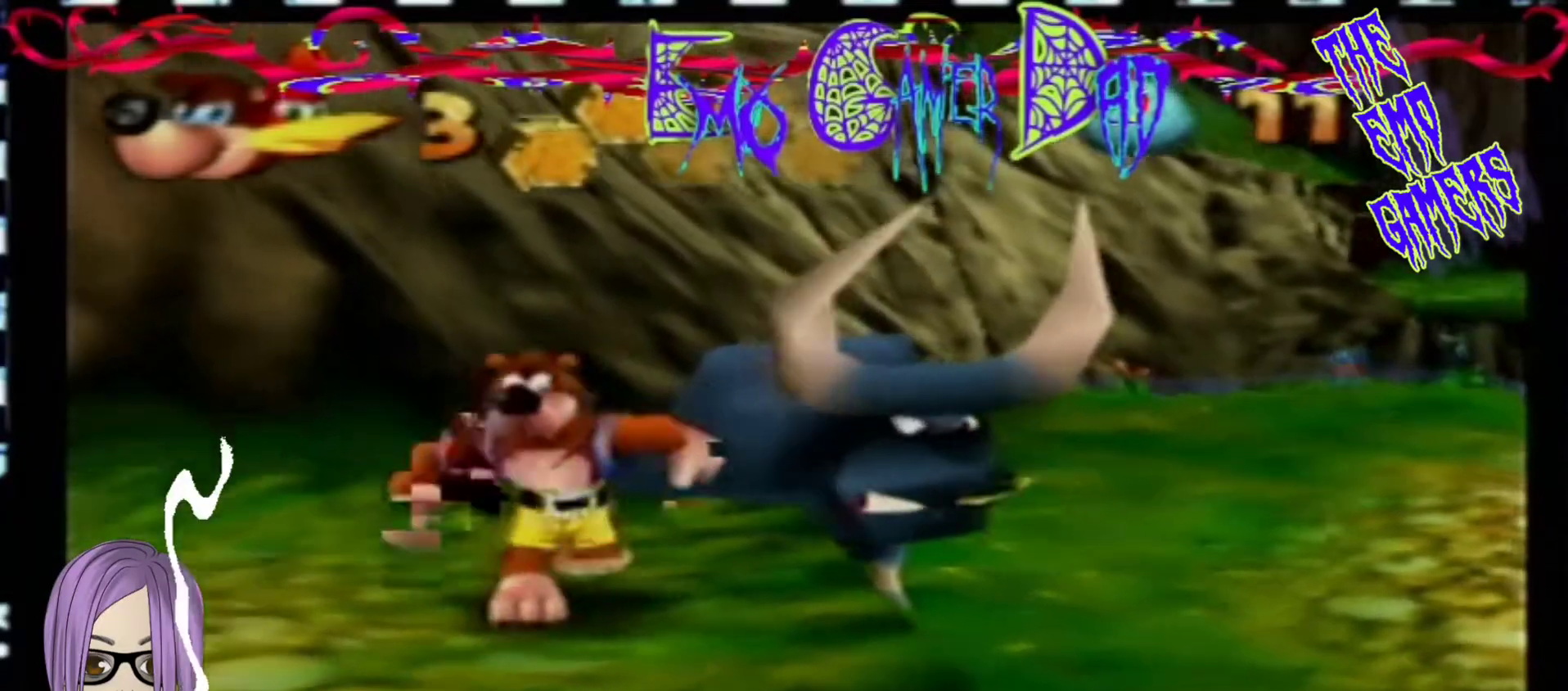
{"buttons": [], "left_stick": "up", "events": [[100, "left_stick", "down-right"], [233, "left_stick", "up-right"], [400, "left_stick", "up"]]}
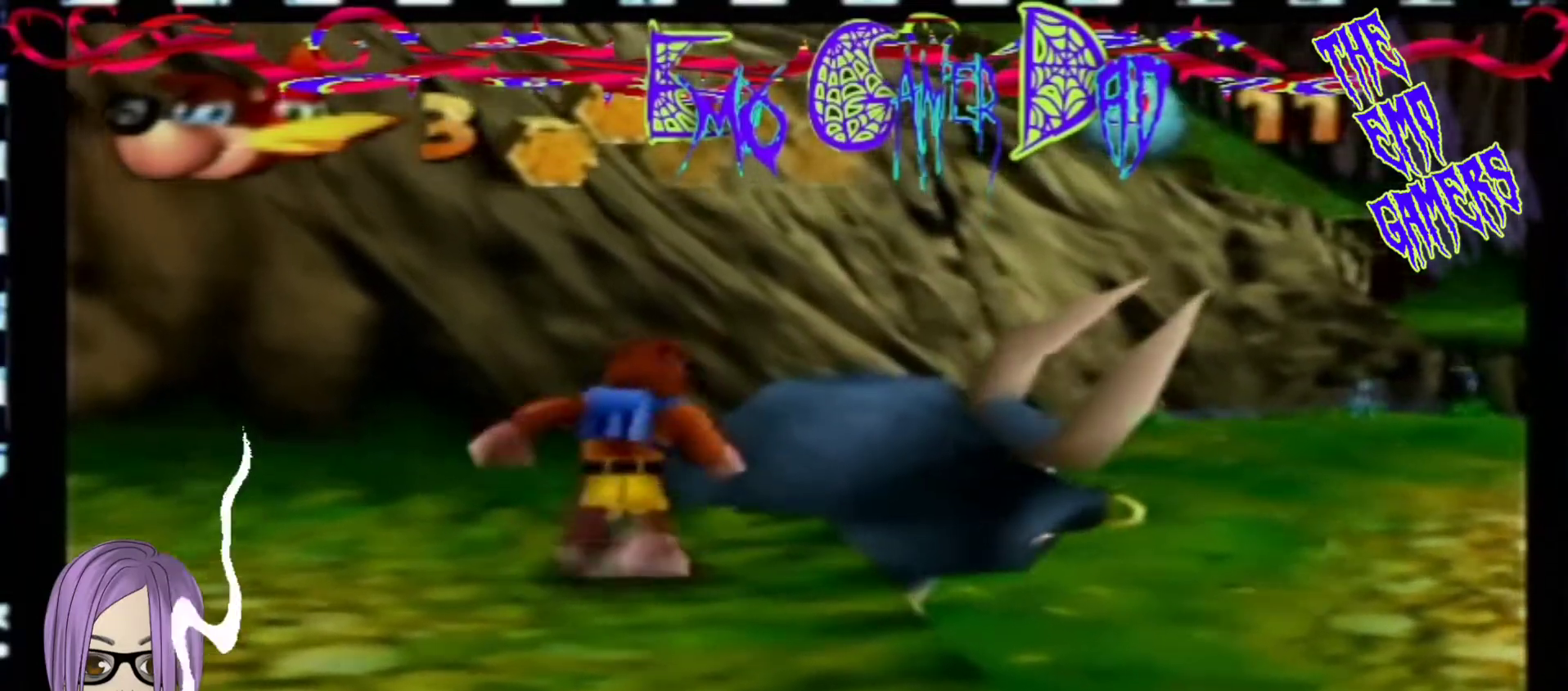
{"buttons": [], "left_stick": "center", "events": [[67, "left_stick", "left"], [233, "left_stick", "down-left"], [400, "left_stick", "center"]]}
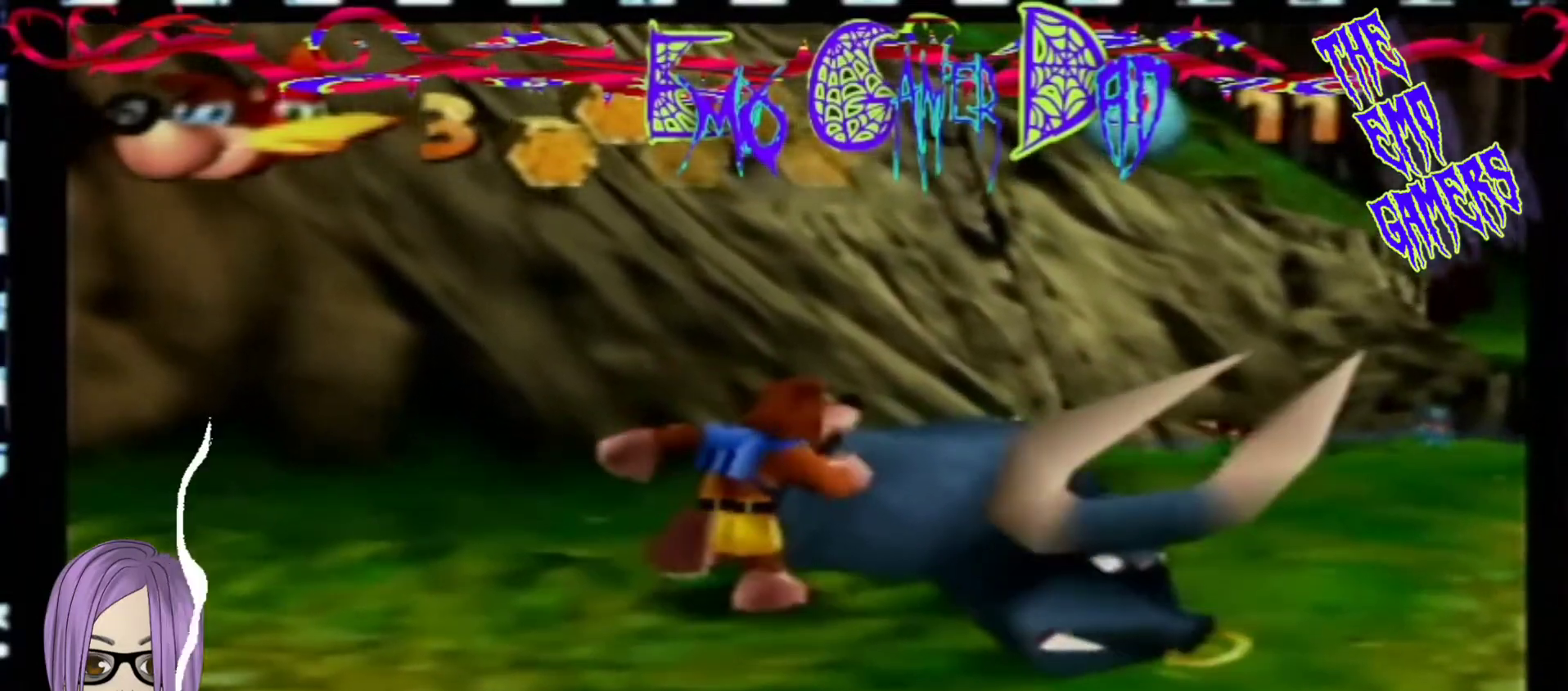
{"buttons": [], "left_stick": "down-right", "events": [[233, "left_stick", "down"], [367, "left_stick", "down-right"]]}
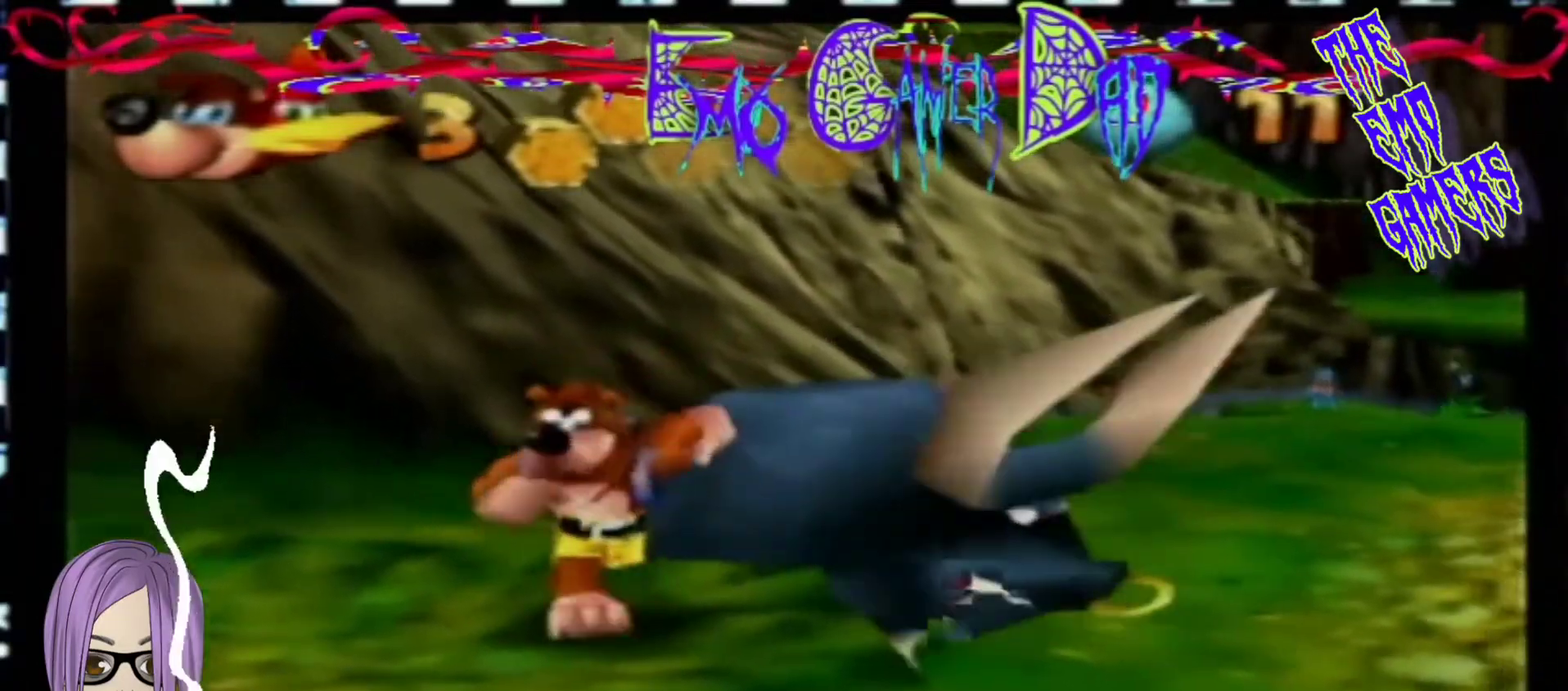
{"buttons": [], "left_stick": "left", "events": [[33, "left_stick", "up-right"], [200, "left_stick", "up"], [367, "left_stick", "left"]]}
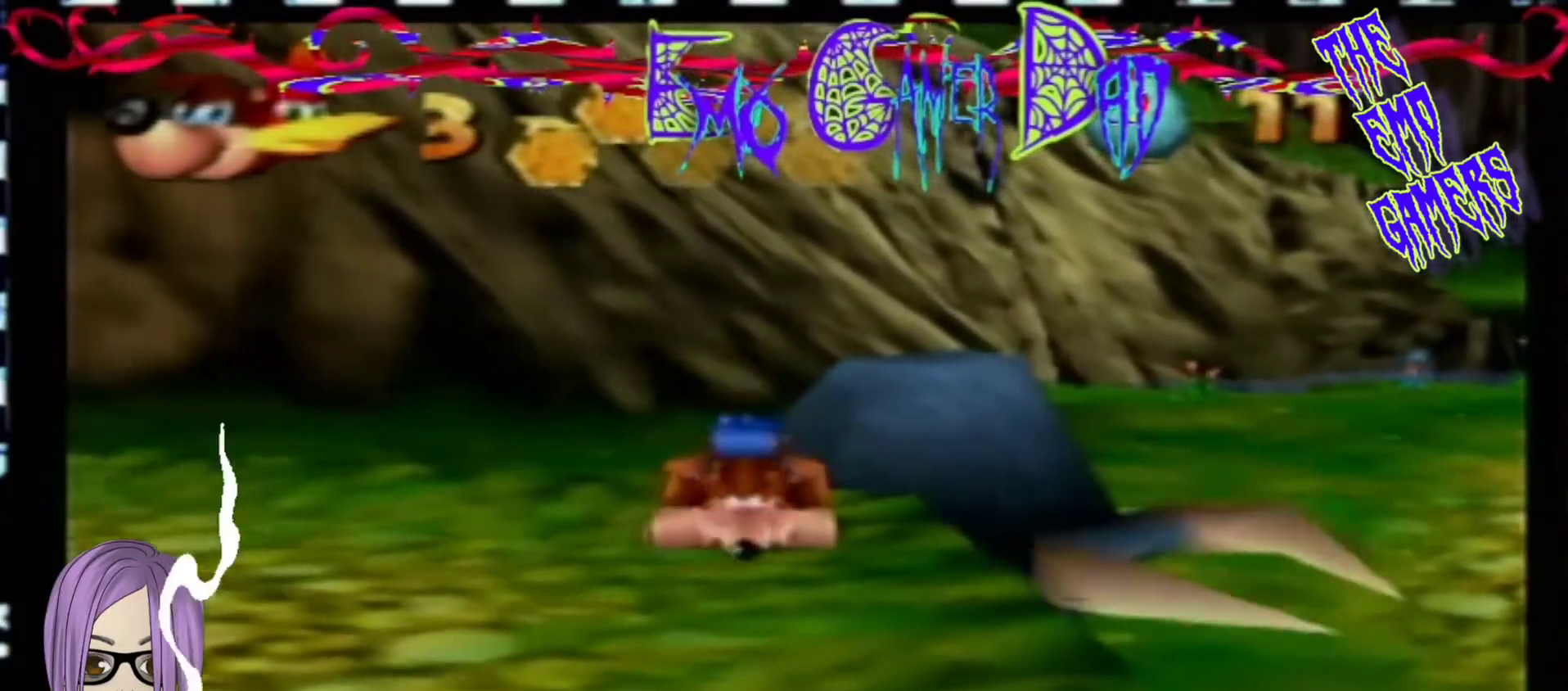
{"buttons": [], "left_stick": "down", "events": [[33, "left_stick", "down-left"], [200, "left_stick", "center"], [500, "left_stick", "down"]]}
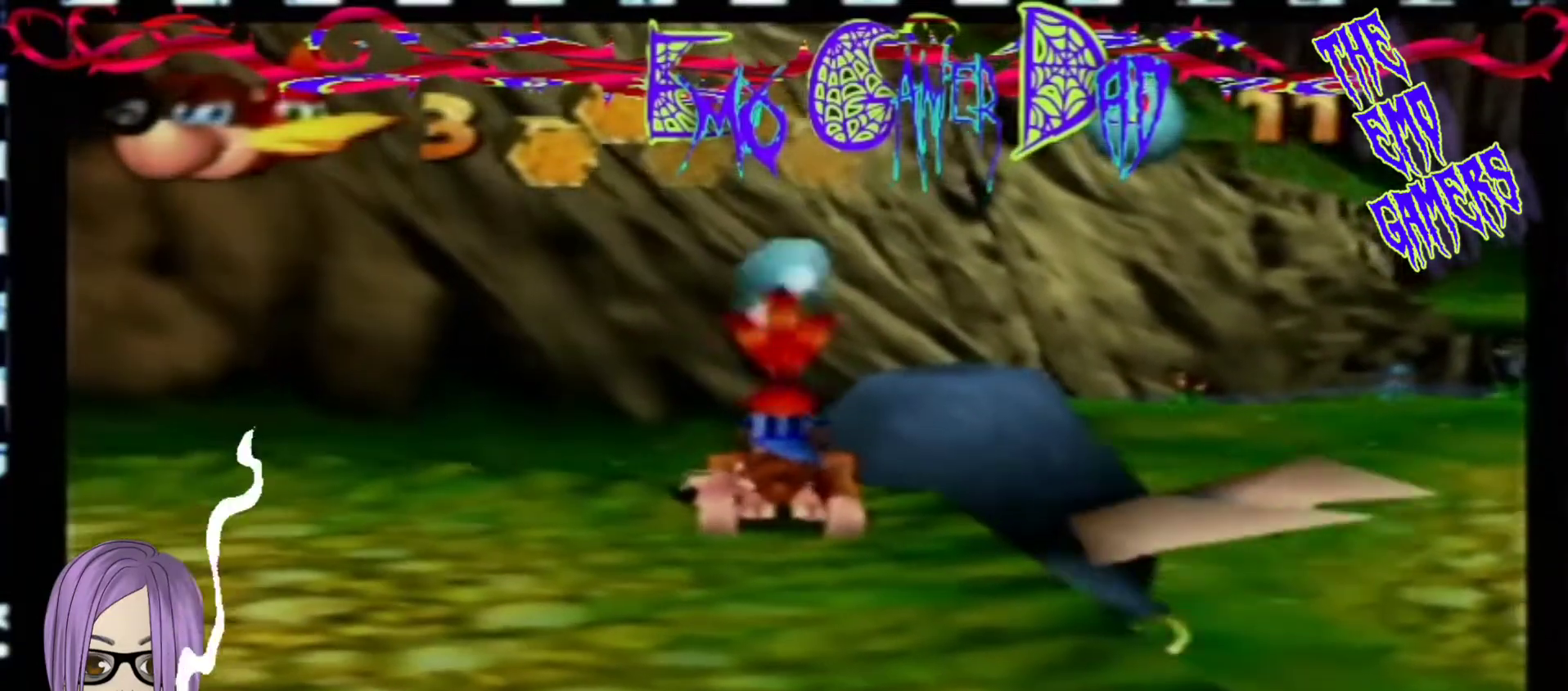
{"buttons": [], "left_stick": "up", "events": [[133, "left_stick", "down-right"], [300, "left_stick", "up-right"], [467, "left_stick", "up"]]}
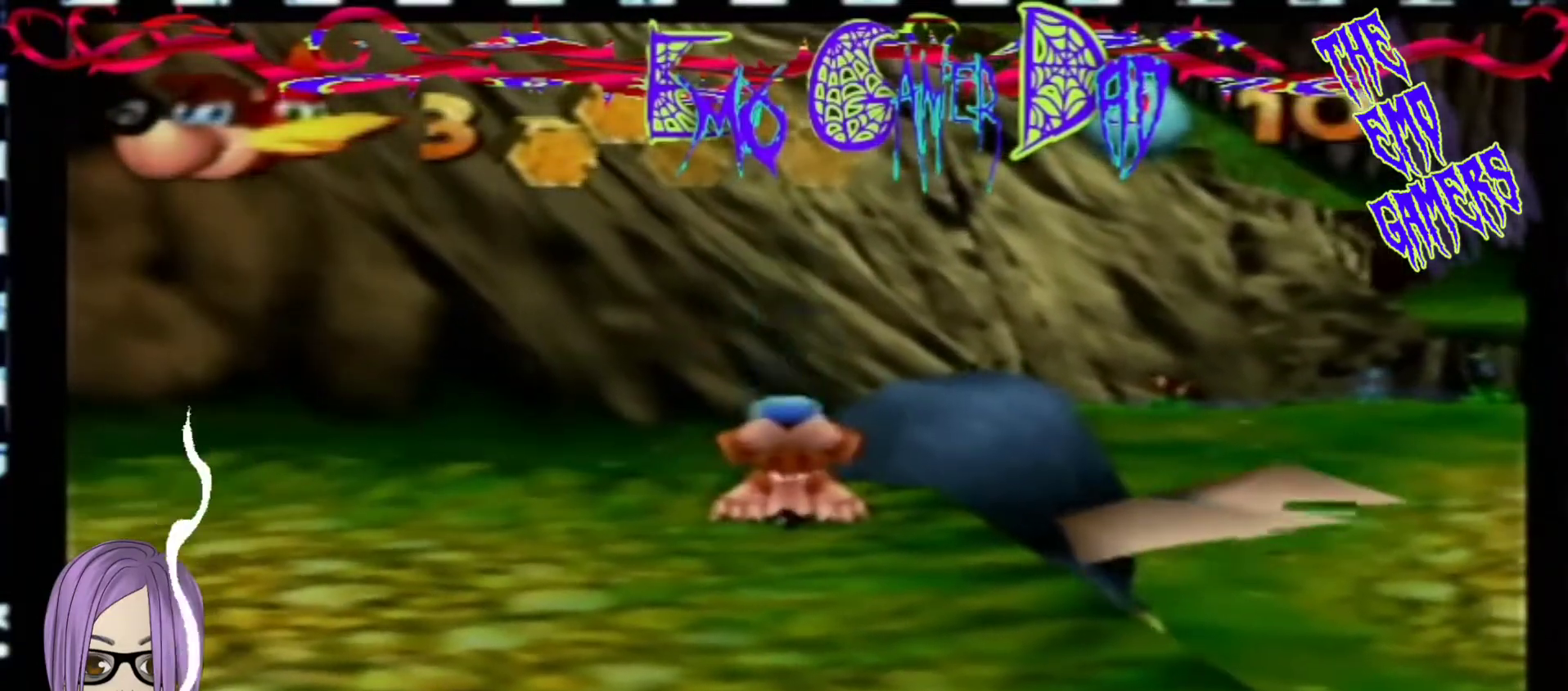
{"buttons": [], "left_stick": "center", "events": [[133, "left_stick", "up-left"], [300, "left_stick", "down-left"], [433, "left_stick", "center"]]}
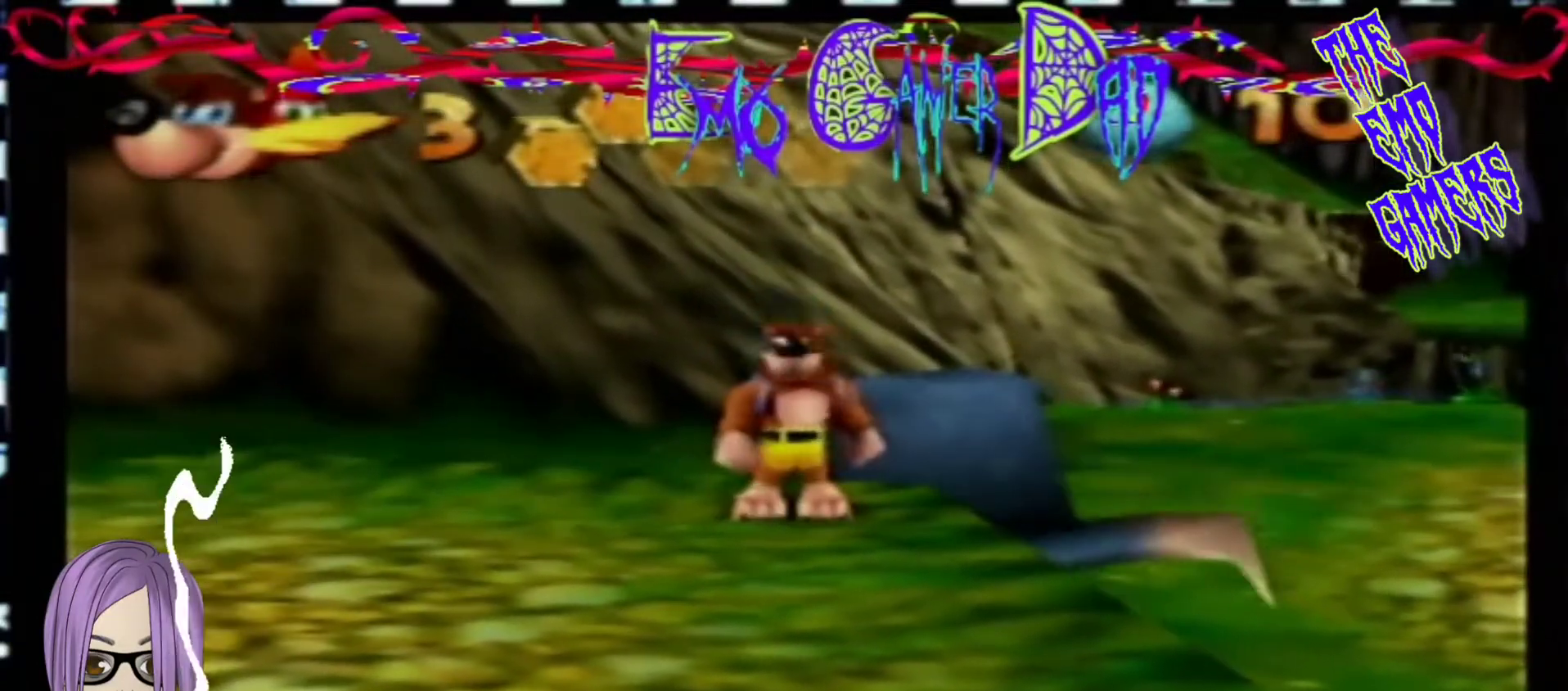
{"buttons": [], "left_stick": "down-right", "events": [[267, "left_stick", "down"], [433, "left_stick", "down-right"]]}
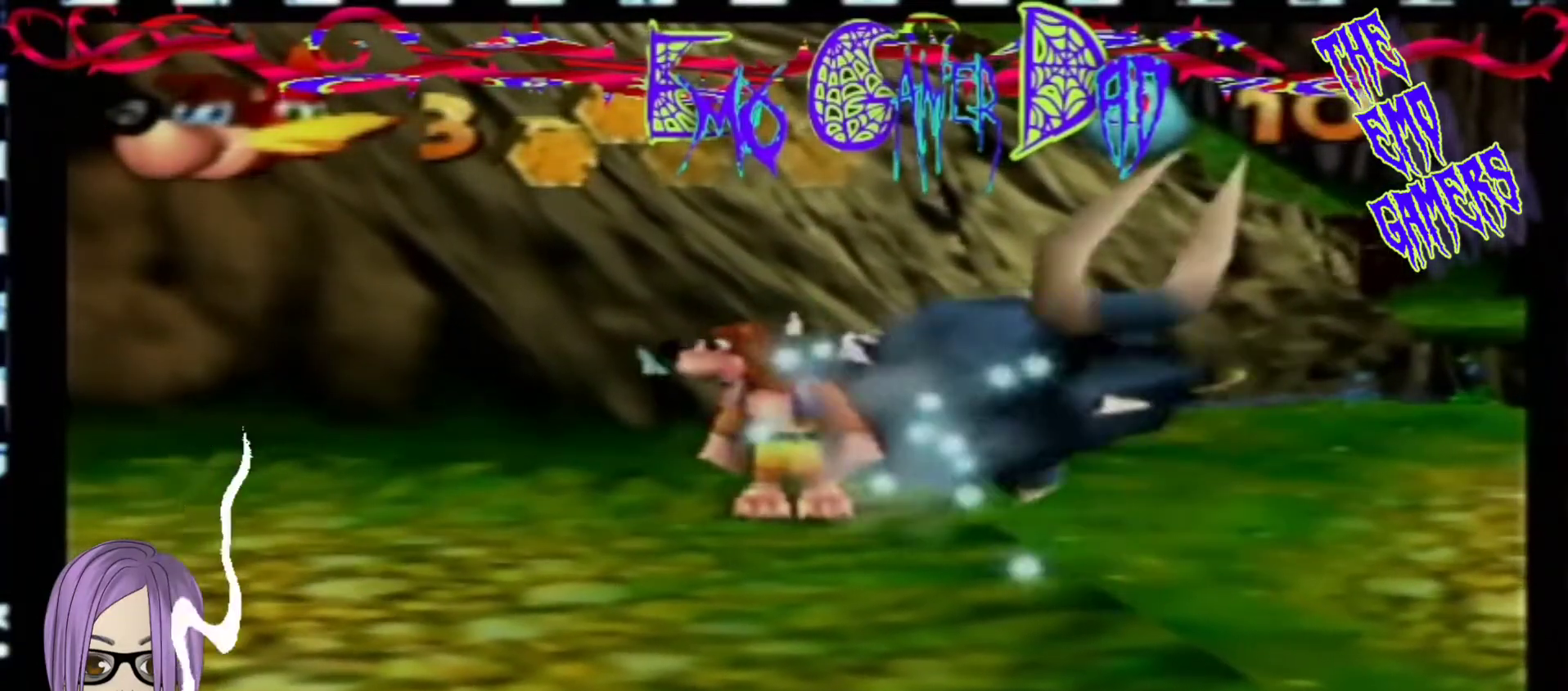
{"buttons": [], "left_stick": "left", "events": [[100, "left_stick", "up-right"], [267, "left_stick", "up"], [433, "left_stick", "left"]]}
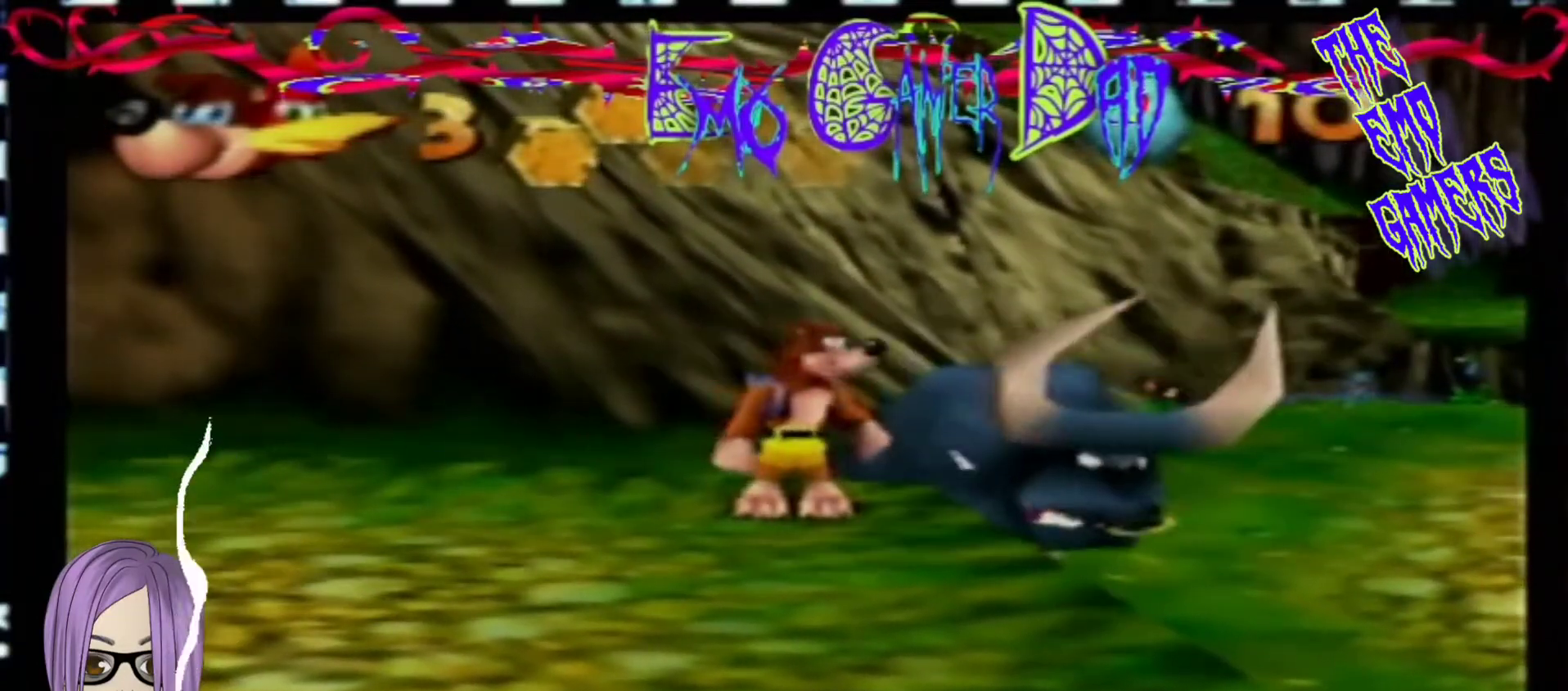
{"buttons": [], "left_stick": "center", "events": [[67, "left_stick", "down-left"], [233, "left_stick", "center"]]}
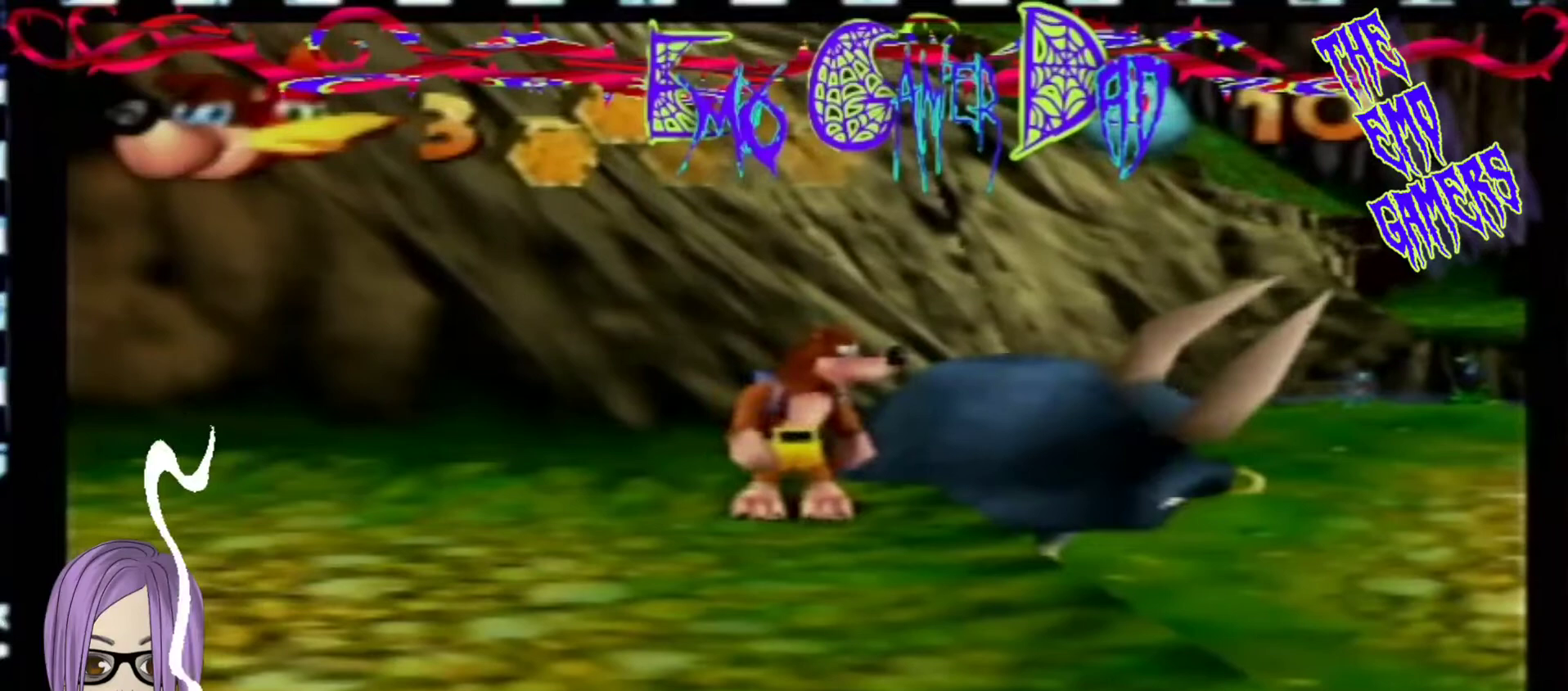
{"buttons": [], "left_stick": "up-right", "events": [[67, "left_stick", "down"], [233, "left_stick", "down-right"], [400, "left_stick", "up-right"]]}
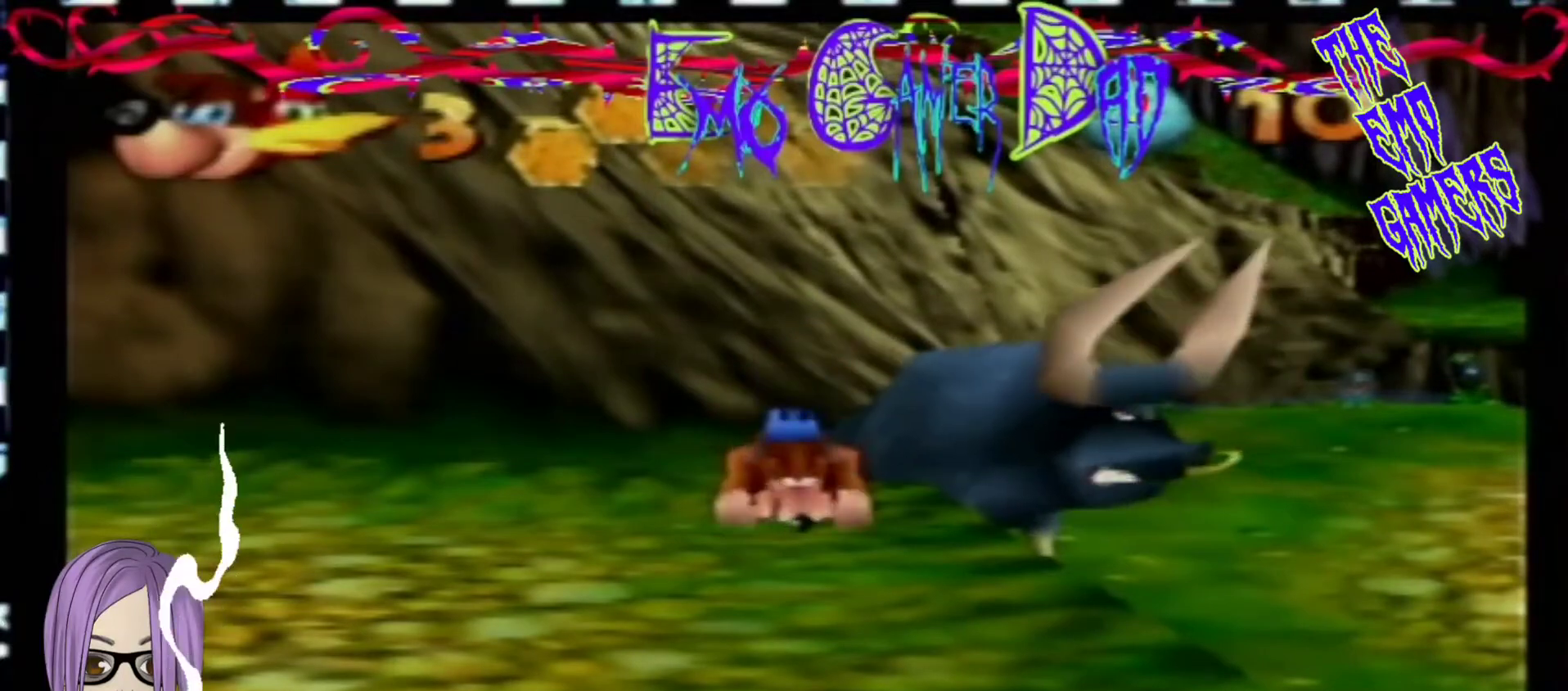
{"buttons": [], "left_stick": "center", "events": [[33, "left_stick", "up"], [200, "left_stick", "left"], [367, "left_stick", "down-left"], [500, "left_stick", "center"]]}